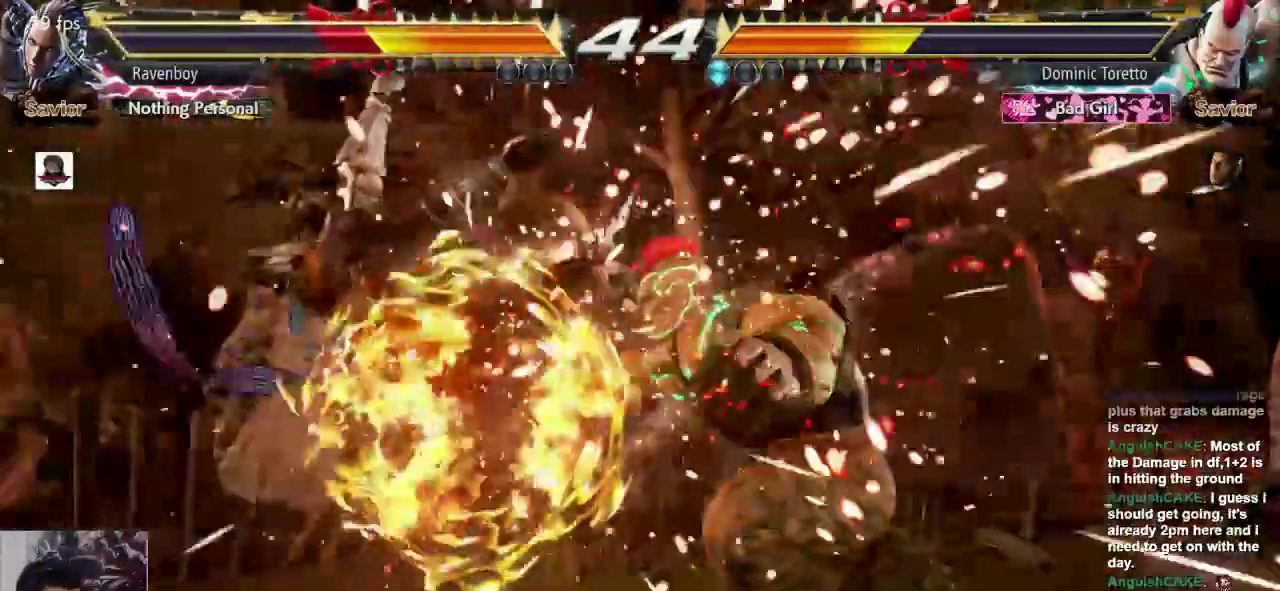
Gameplay with a controller (arcade stick); each line is a JSON object with the inputs held at the frame after it (dt_ms = milliseconds from this image to that frame). "events" lists button and stick changes between this image and that frame as [ms after this image, input, new state], when the widget could be followed in between. Not read: L3 R3.
{"dt_ms": 500, "buttons": [], "left_stick": "left", "events": [[500, "left_stick", "left"]]}
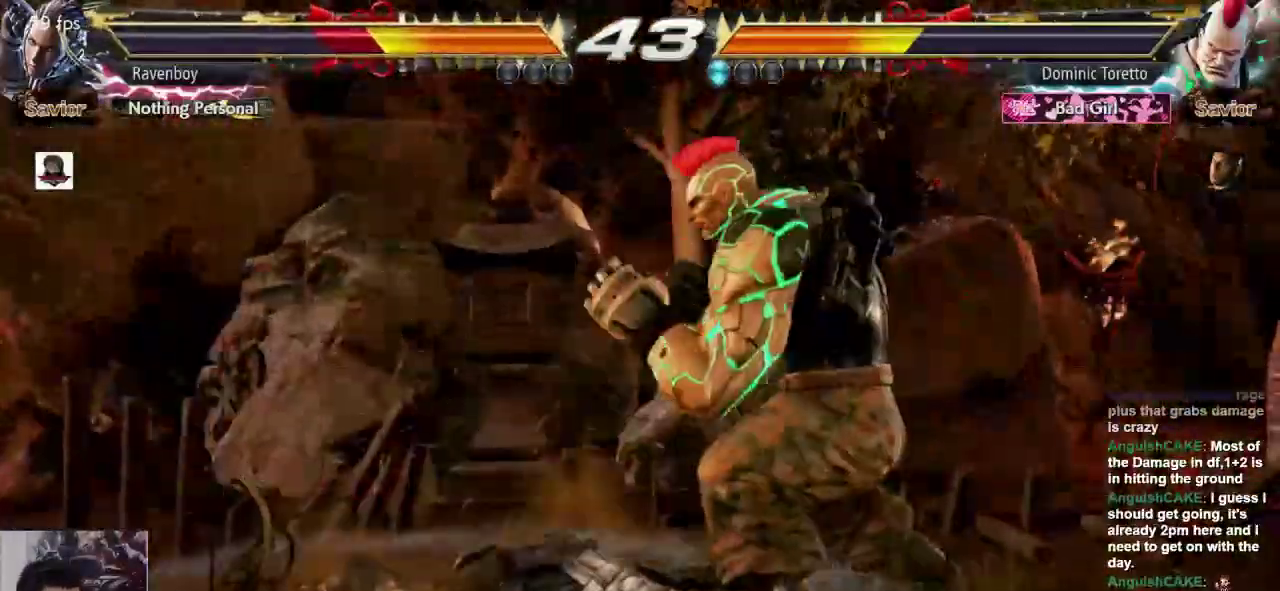
{"dt_ms": 500, "buttons": [], "left_stick": "left"}
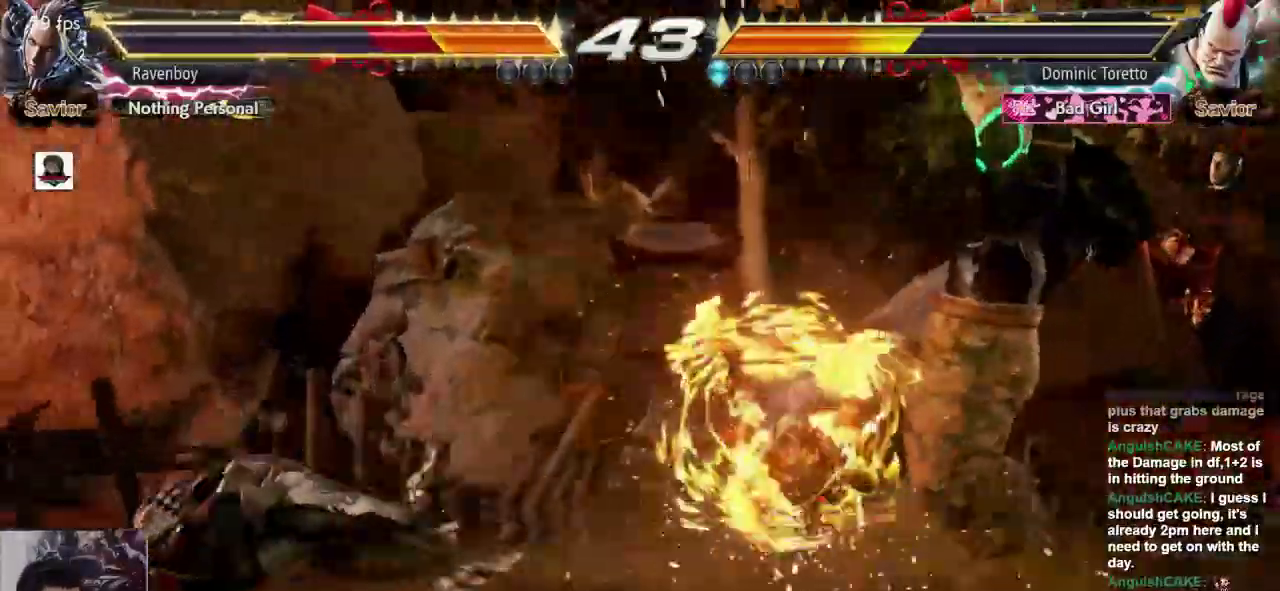
{"dt_ms": 500, "buttons": [], "left_stick": "right", "events": [[233, "left_stick", "center"], [367, "left_stick", "right"], [433, "left_stick", "center"], [500, "left_stick", "right"]]}
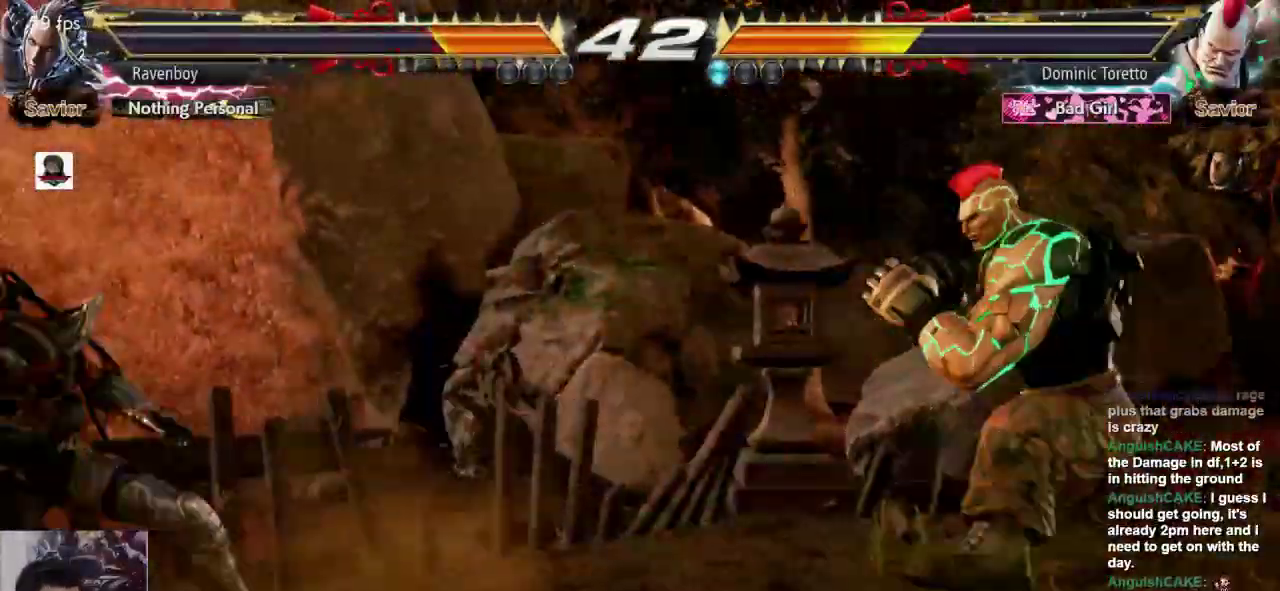
{"dt_ms": 500, "buttons": [], "left_stick": "center", "events": [[33, "L2", "down"], [100, "L2", "up"], [100, "left_stick", "center"]]}
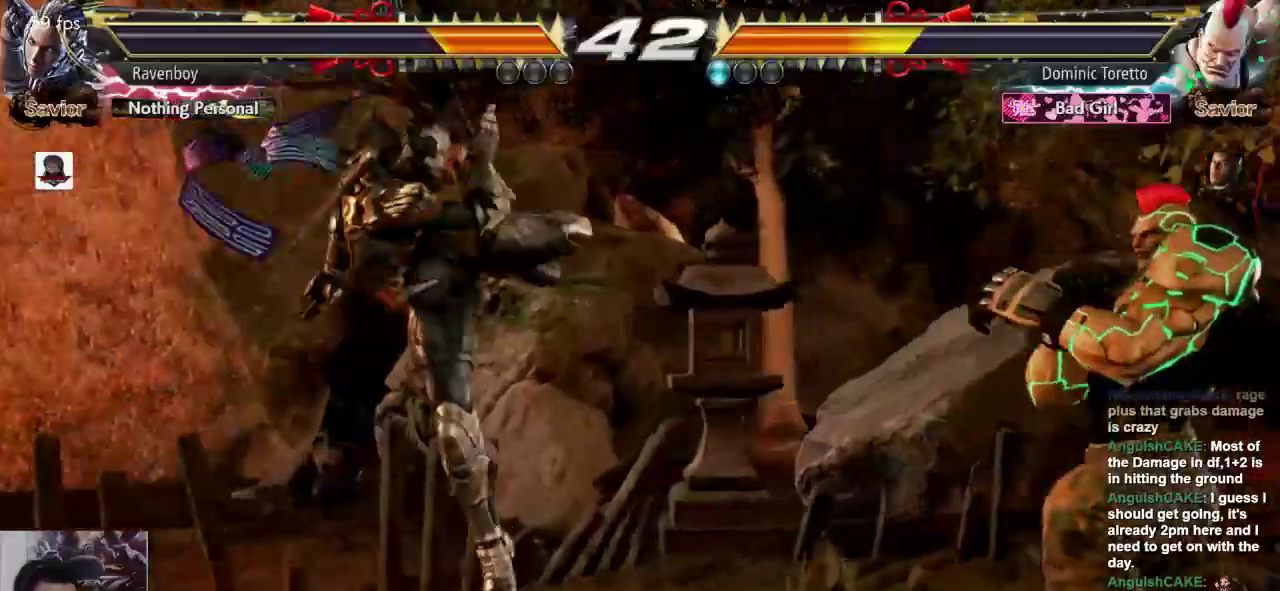
{"dt_ms": 500, "buttons": [], "left_stick": "left", "events": [[100, "left_stick", "left"]]}
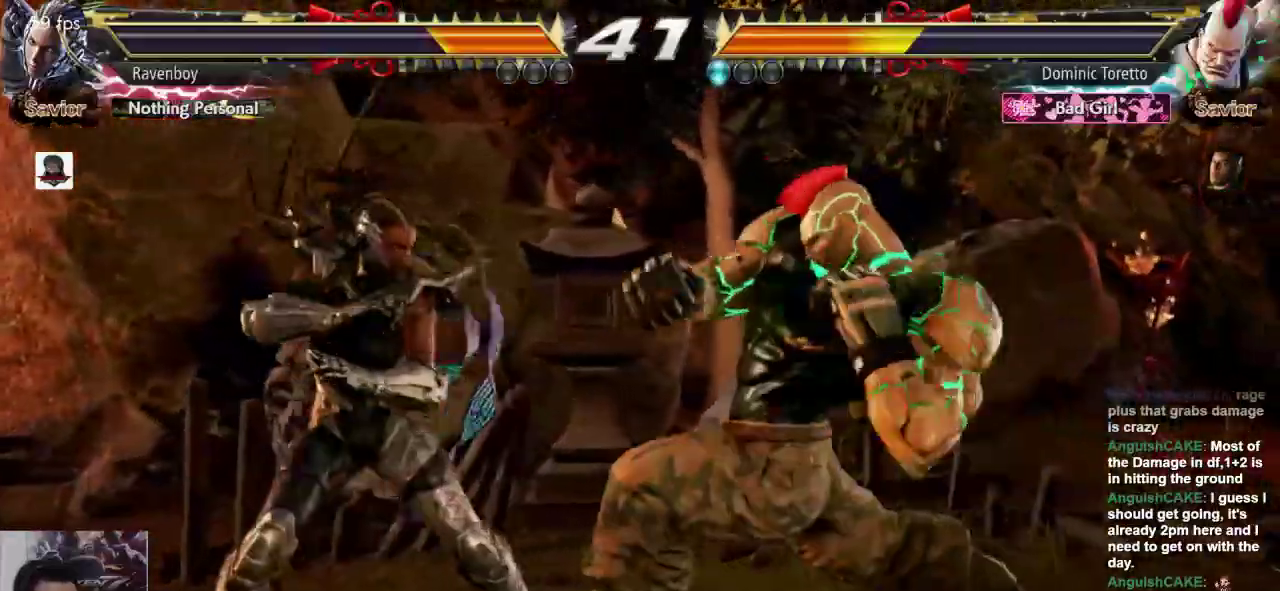
{"dt_ms": 500, "buttons": ["L1"], "left_stick": "center"}
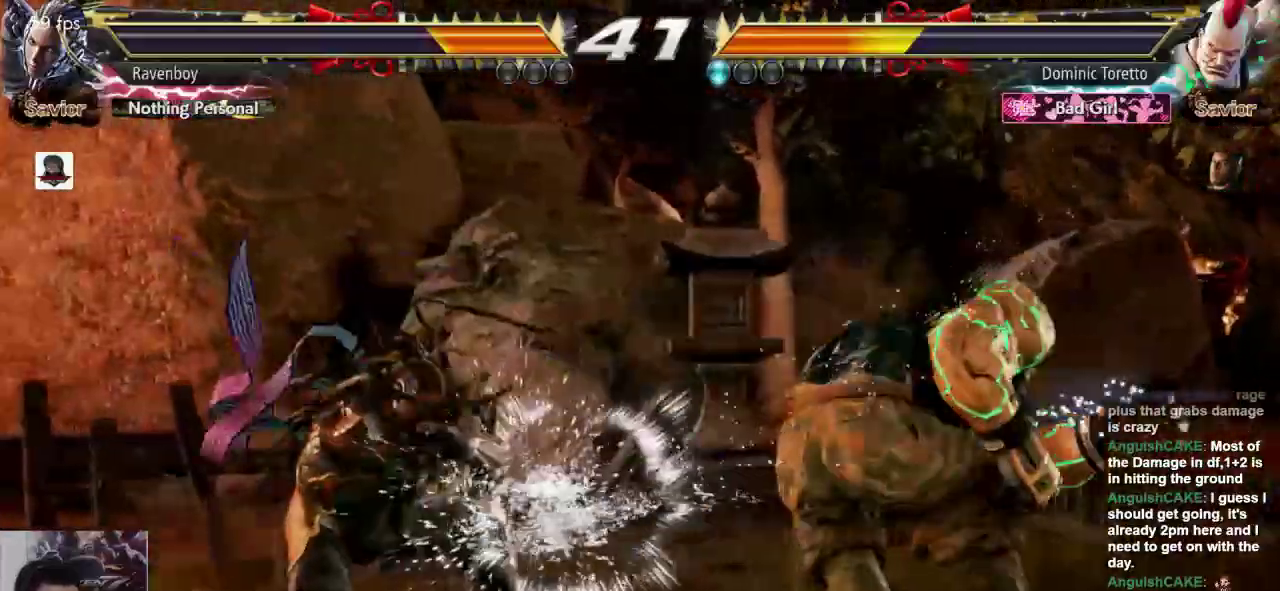
{"dt_ms": 500, "buttons": [], "left_stick": "center", "events": [[17, "L1", "up"], [83, "L1", "down"], [183, "L1", "up"]]}
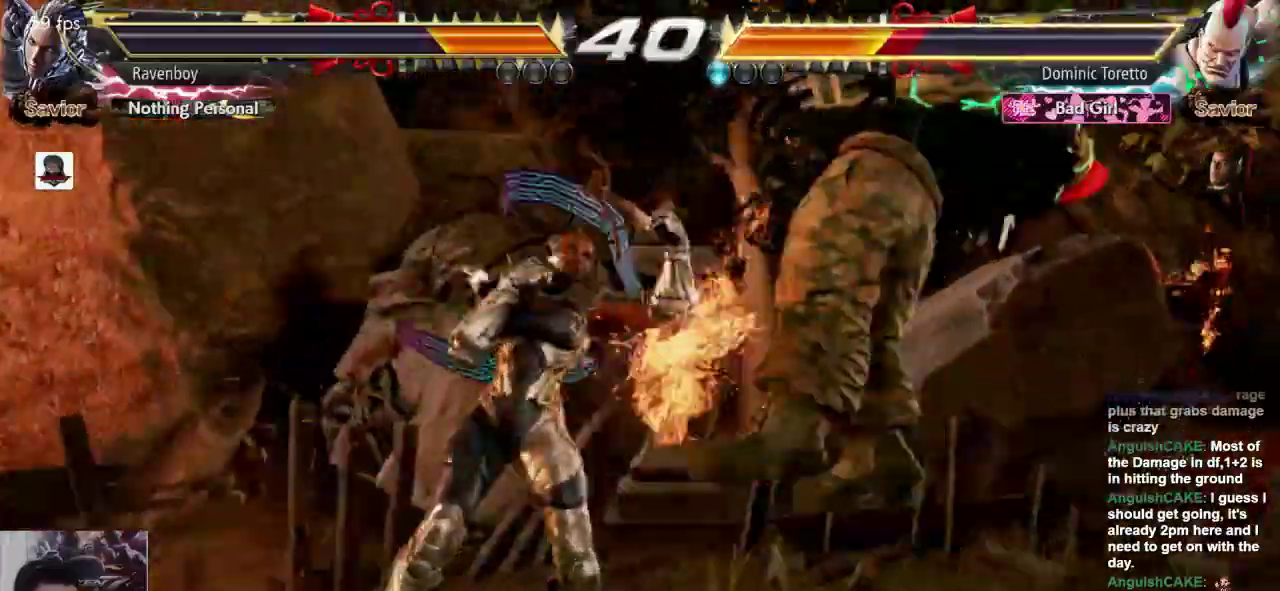
{"dt_ms": 500, "buttons": [], "left_stick": "center", "events": [[17, "left_stick", "right"], [83, "left_stick", "center"], [133, "left_stick", "right"], [183, "L2", "down"], [233, "L2", "up"], [283, "left_stick", "center"]]}
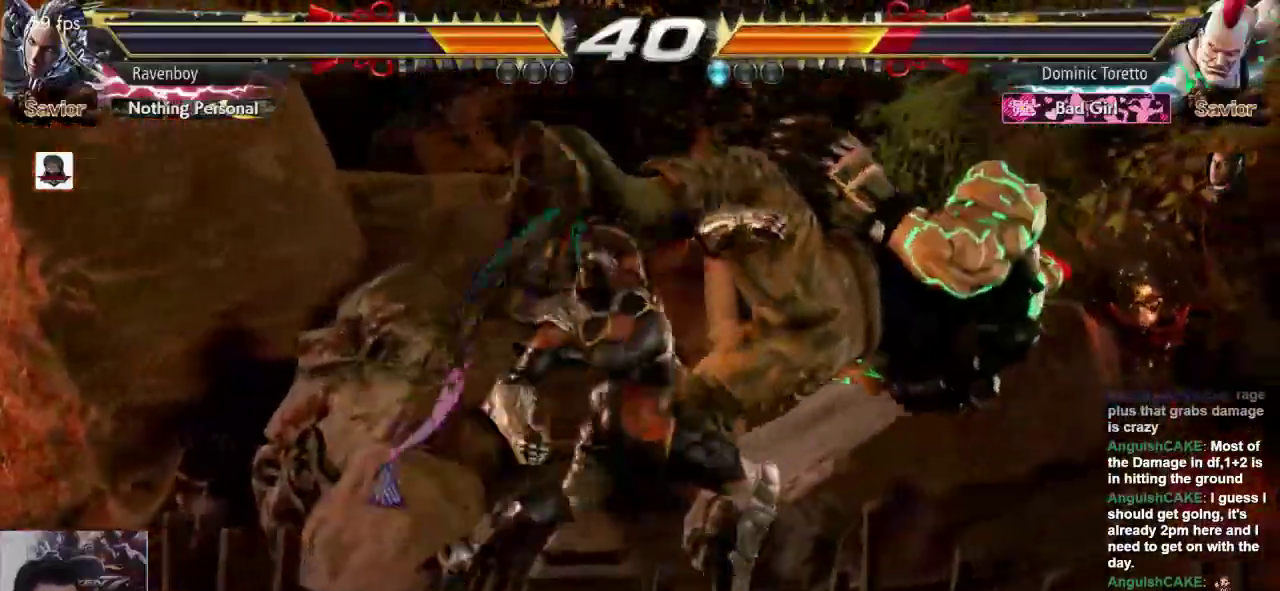
{"dt_ms": 500, "buttons": ["L2"], "left_stick": "center"}
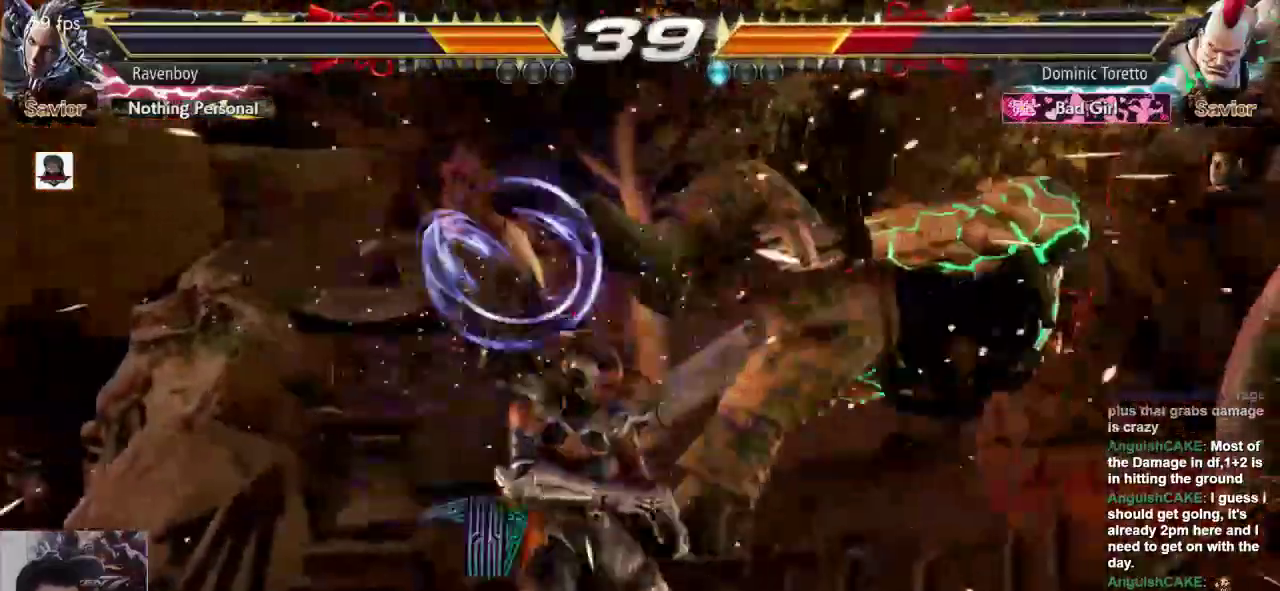
{"dt_ms": 500, "buttons": ["L2"], "left_stick": "center", "events": [[67, "L2", "up"], [133, "L2", "down"], [200, "L2", "up"], [267, "L2", "down"], [333, "L2", "up"], [433, "L2", "down"]]}
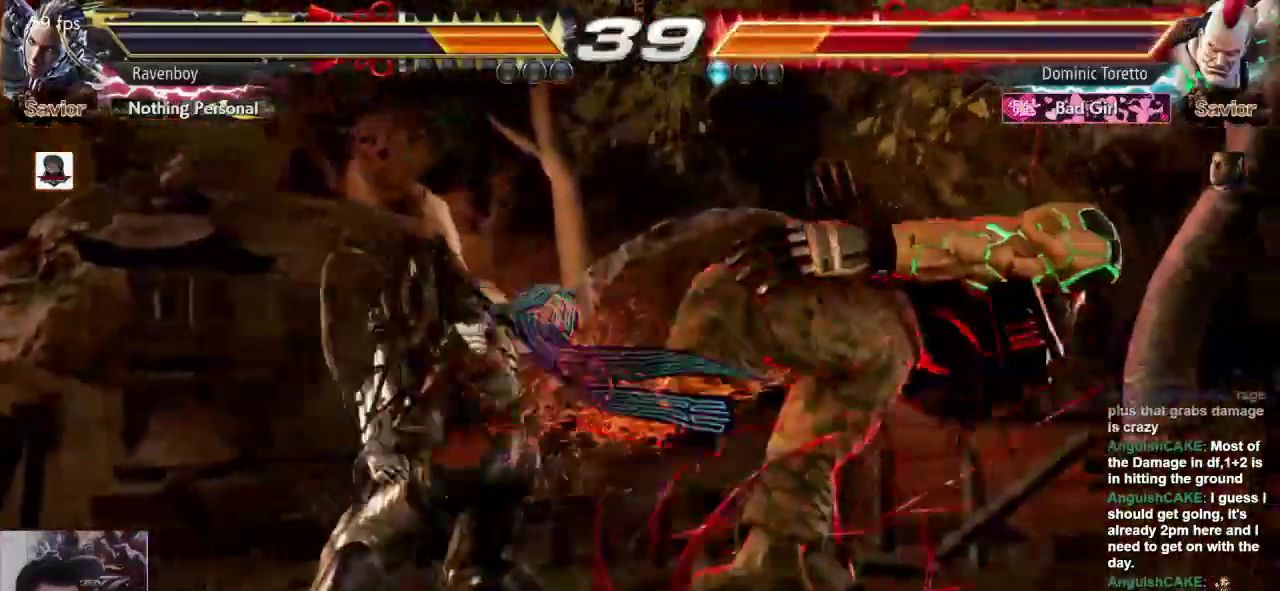
{"dt_ms": 500, "buttons": [], "left_stick": "right", "events": [[33, "L2", "up"], [367, "left_stick", "right"], [433, "left_stick", "center"], [483, "left_stick", "right"]]}
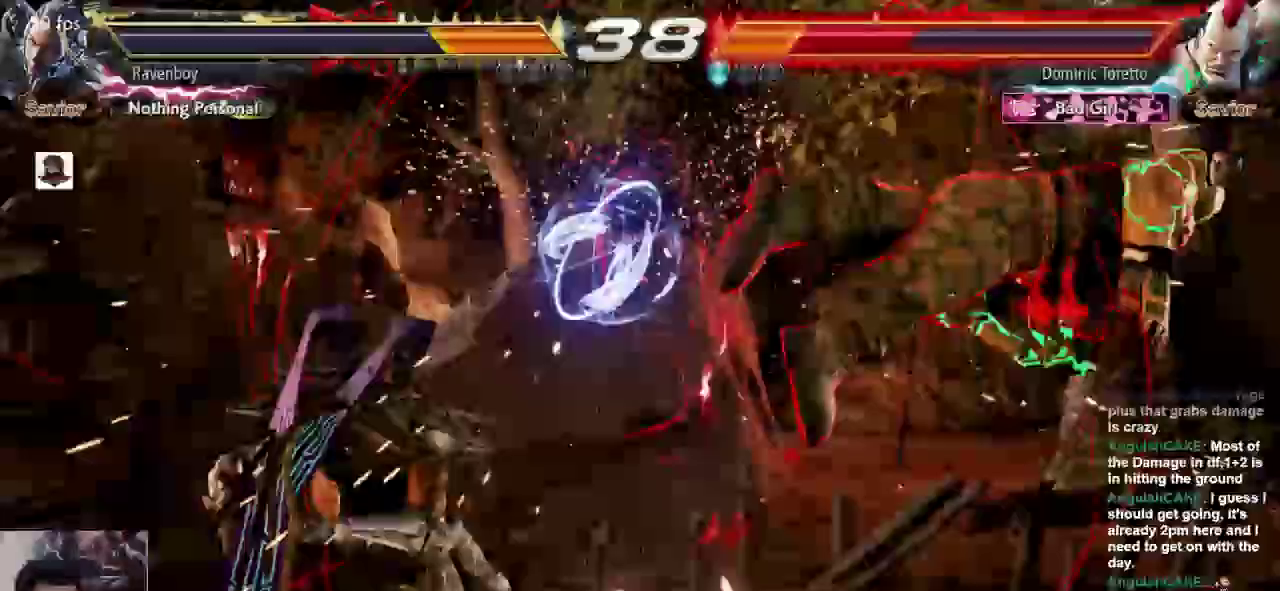
{"dt_ms": 500, "buttons": [], "left_stick": "center", "events": [[183, "left_stick", "left"], [217, "CROSS", "down"], [217, "L2", "down"], [250, "left_stick", "center"], [317, "CROSS", "up"], [317, "L2", "up"], [383, "CROSS", "down"], [383, "L2", "down"], [450, "CROSS", "up"], [450, "L2", "up"]]}
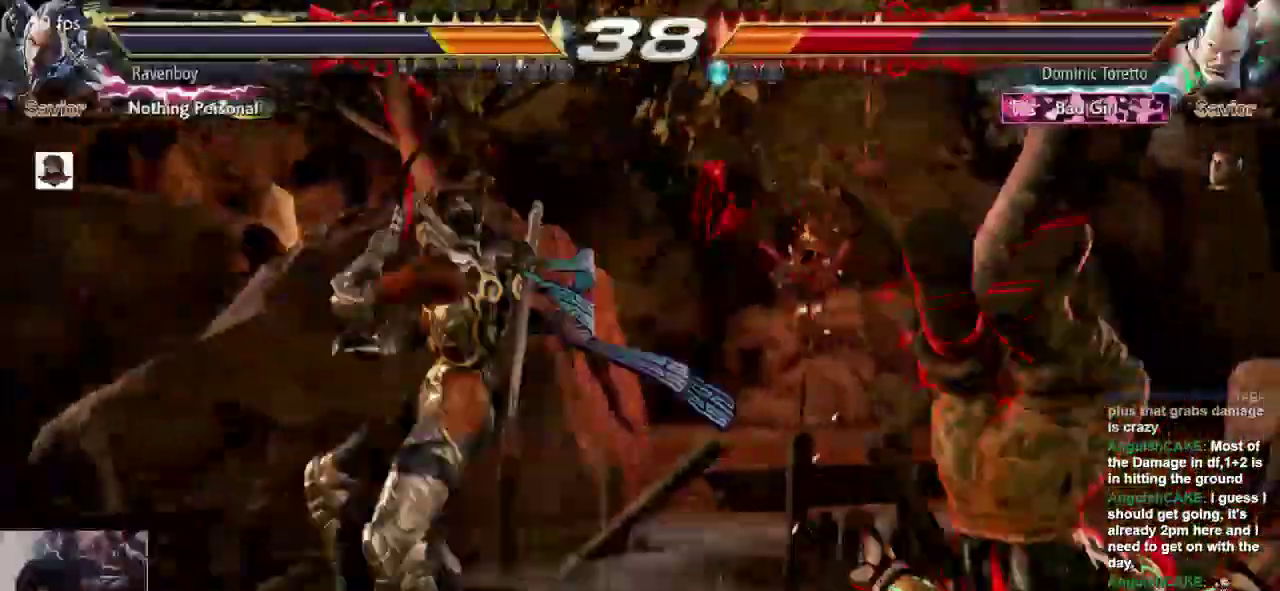
{"dt_ms": 500, "buttons": [], "left_stick": "center", "events": [[17, "CROSS", "down"], [17, "L2", "down"], [83, "CROSS", "up"], [83, "L2", "up"]]}
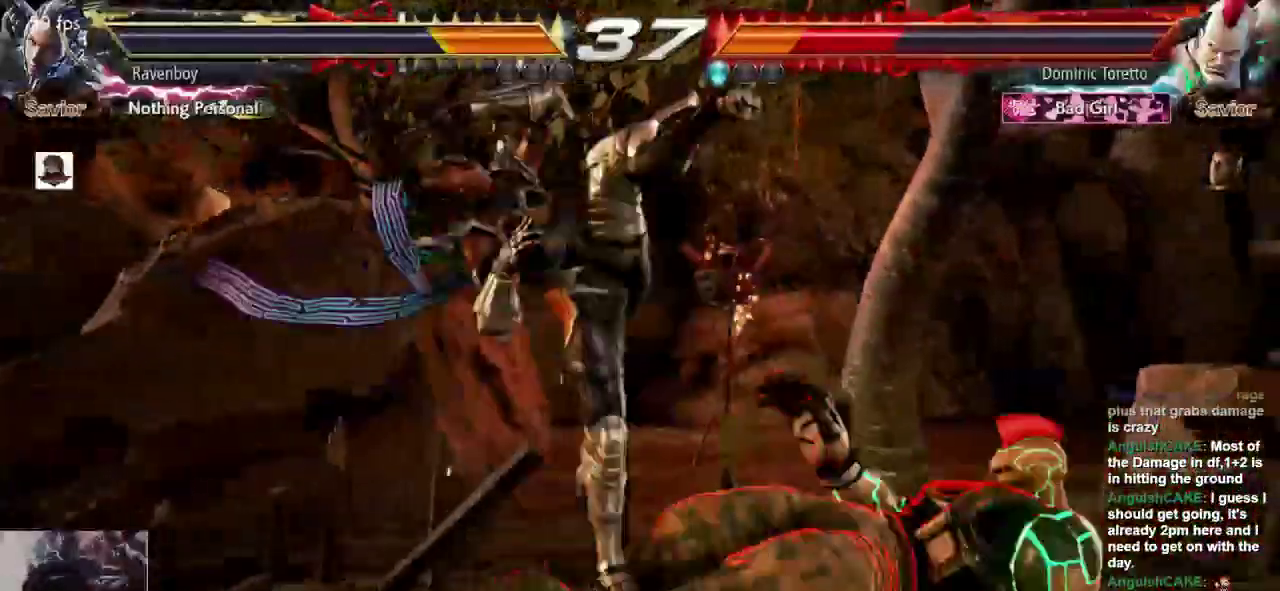
{"dt_ms": 500, "buttons": [], "left_stick": "left", "events": [[317, "left_stick", "left"]]}
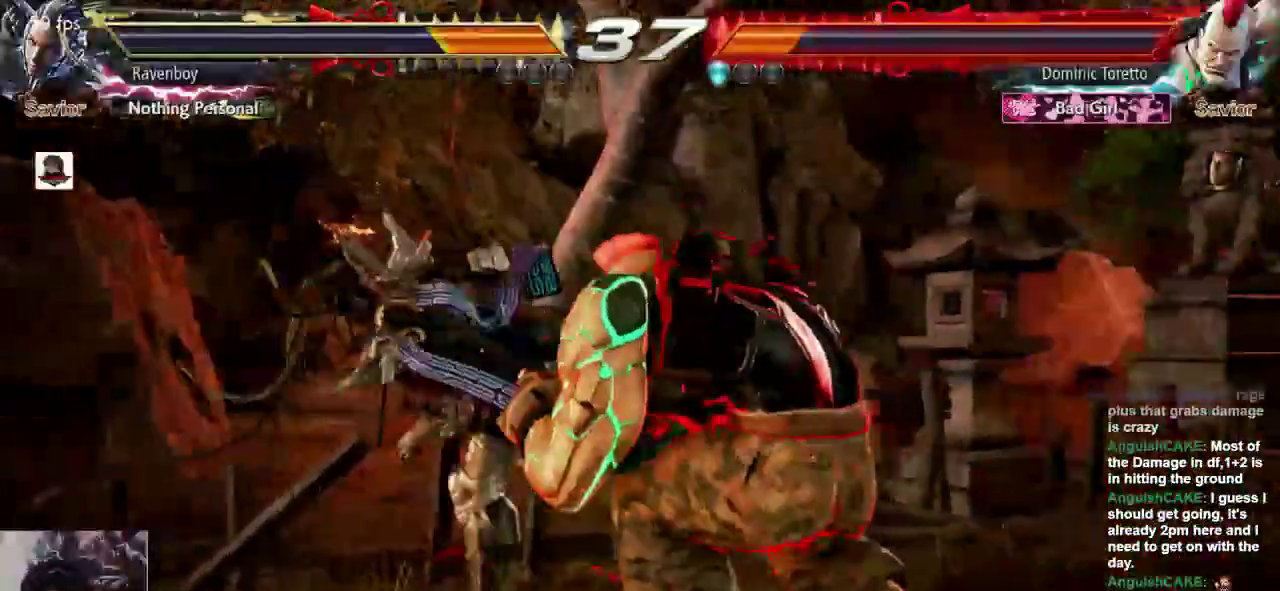
{"dt_ms": 500, "buttons": [], "left_stick": "left", "events": []}
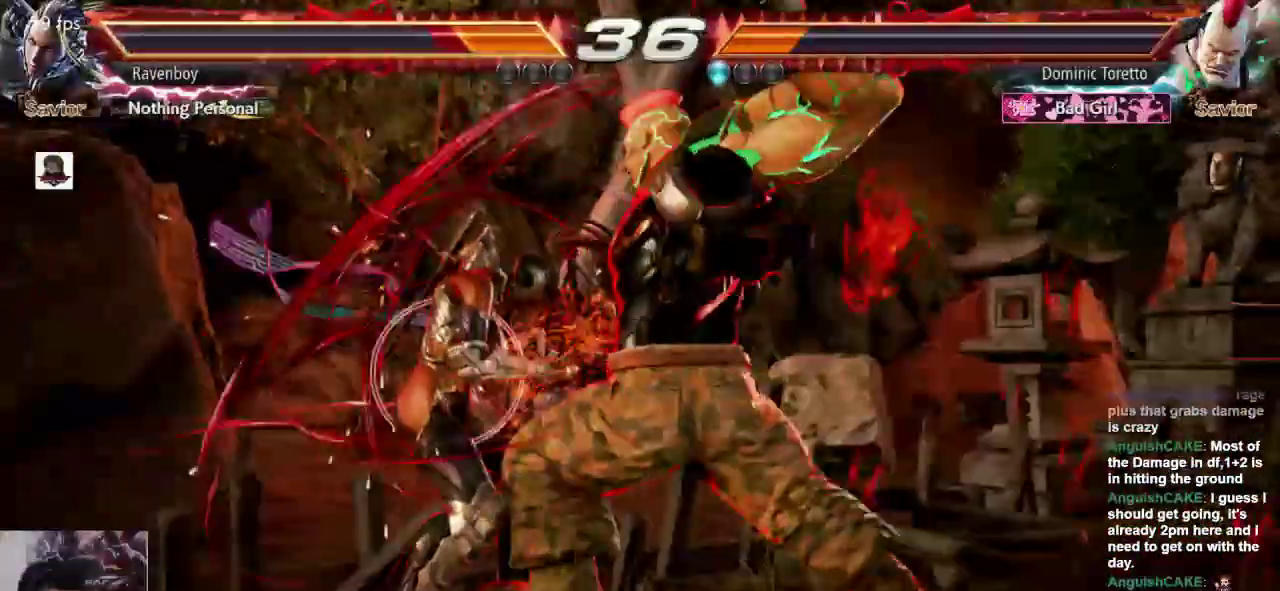
{"dt_ms": 500, "buttons": [], "left_stick": "left", "events": [[200, "left_stick", "center"], [433, "left_stick", "left"]]}
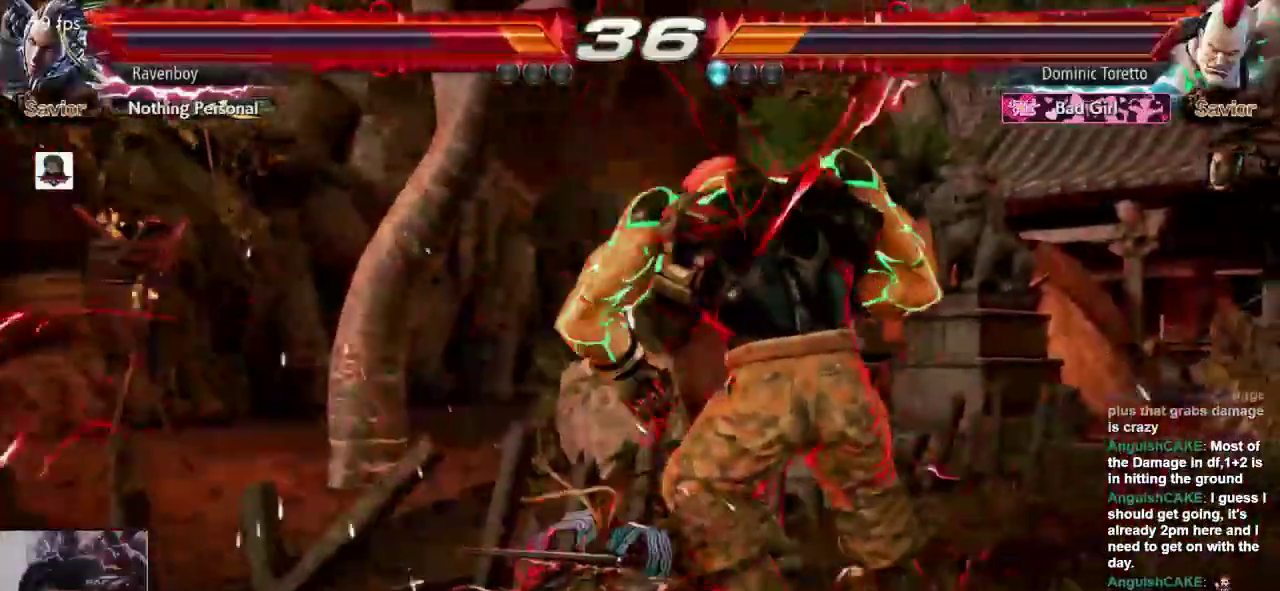
{"dt_ms": 1000, "buttons": [], "left_stick": "left"}
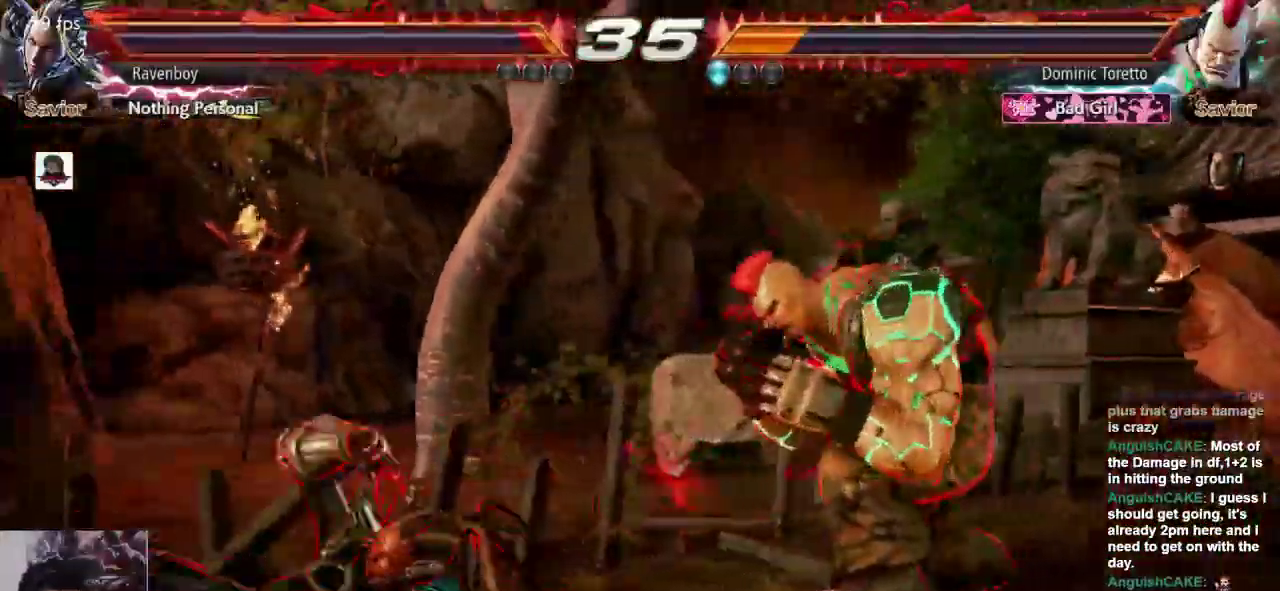
{"dt_ms": 500, "buttons": [], "left_stick": "left", "events": [[117, "left_stick", "center"], [183, "left_stick", "left"]]}
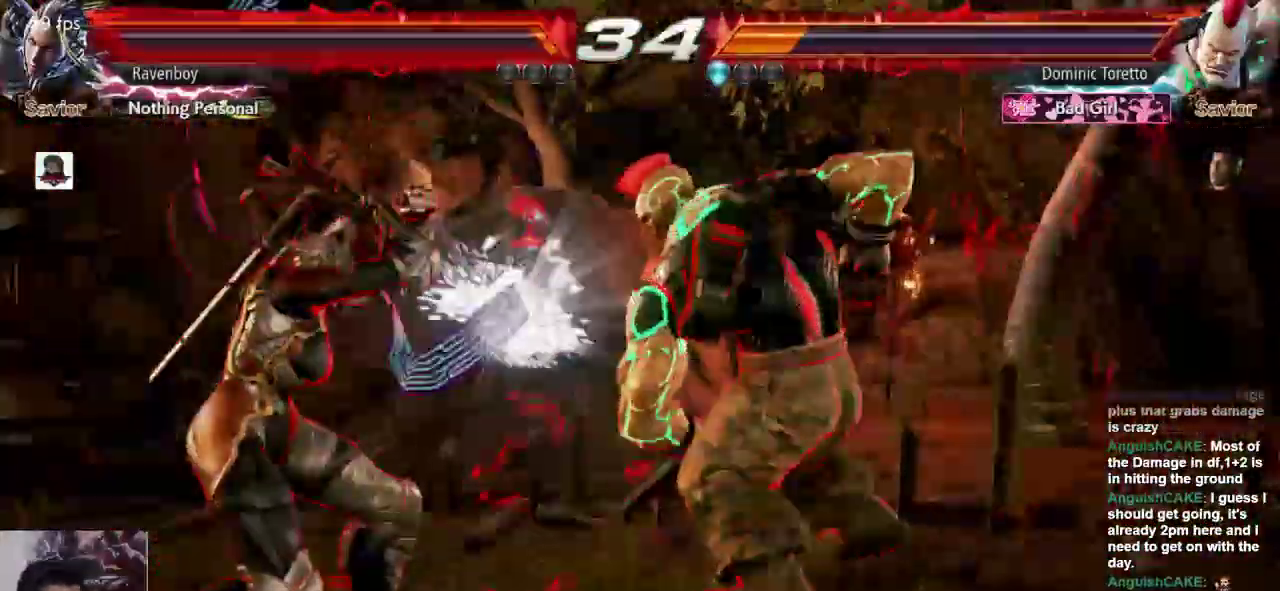
{"dt_ms": 1000, "buttons": [], "left_stick": "right"}
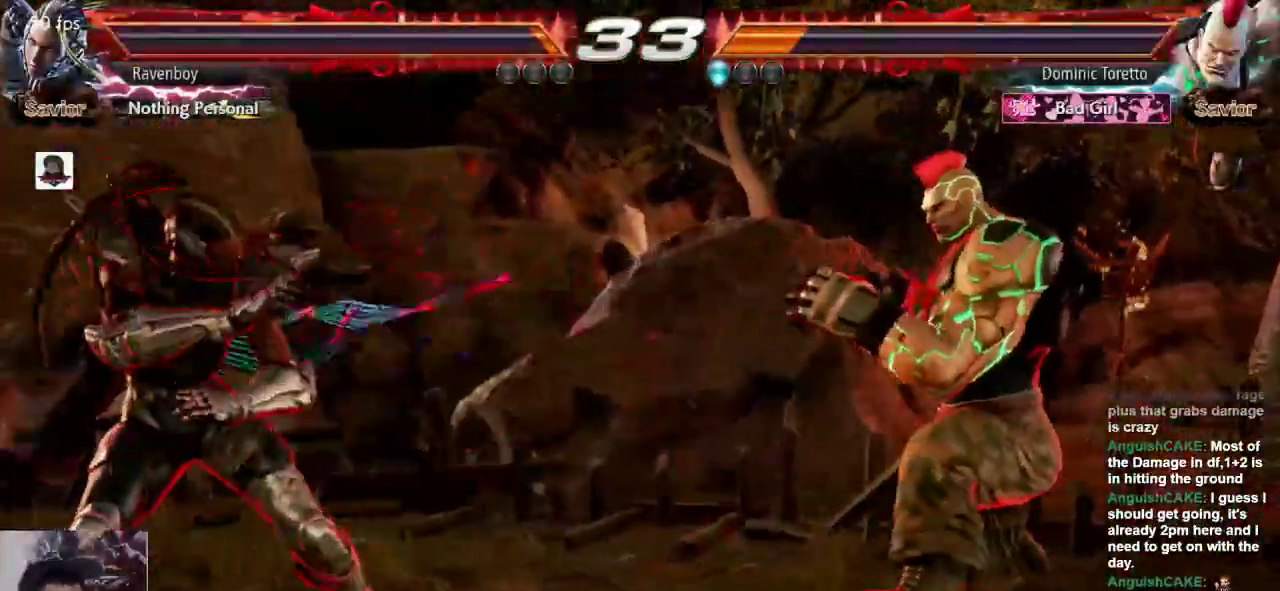
{"dt_ms": 500, "buttons": [], "left_stick": "center"}
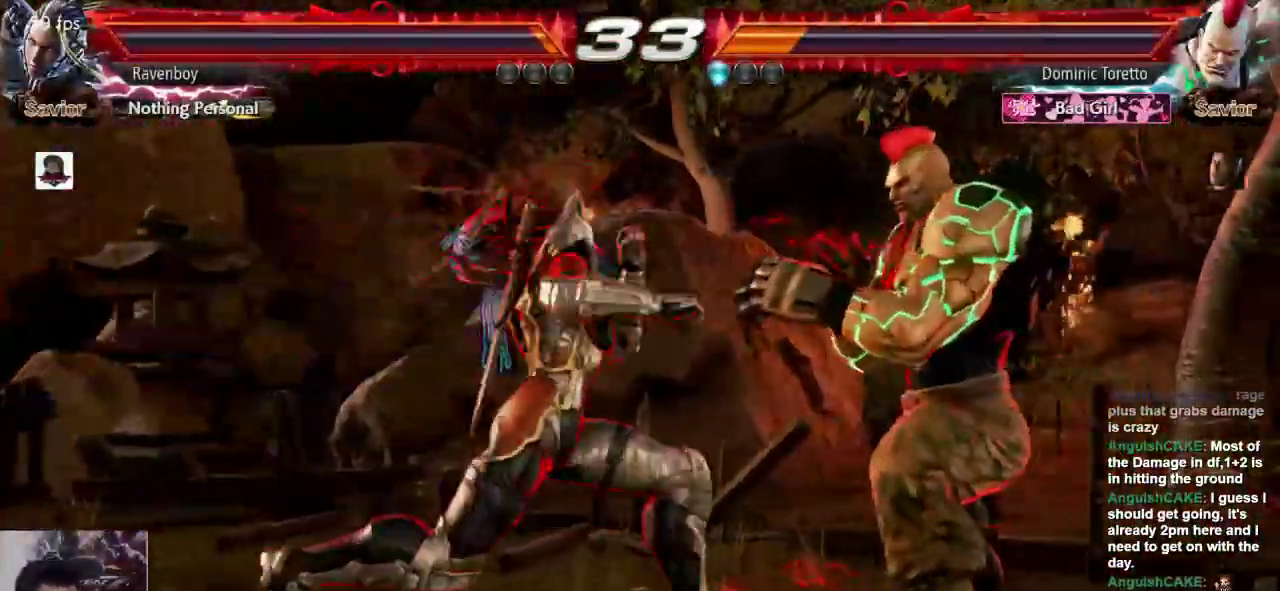
{"dt_ms": 500, "buttons": [], "left_stick": "left", "events": [[500, "left_stick", "left"]]}
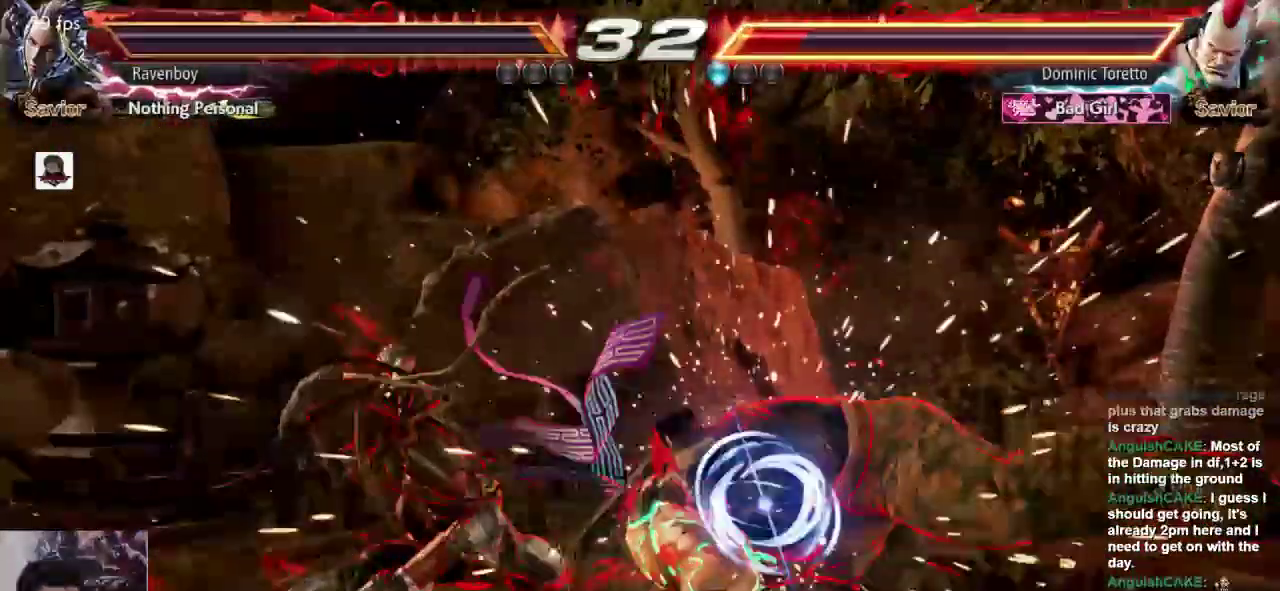
{"dt_ms": 500, "buttons": [], "left_stick": "center", "events": [[267, "left_stick", "up-right"], [300, "CROSS", "down"], [333, "CROSS", "up"], [400, "left_stick", "center"]]}
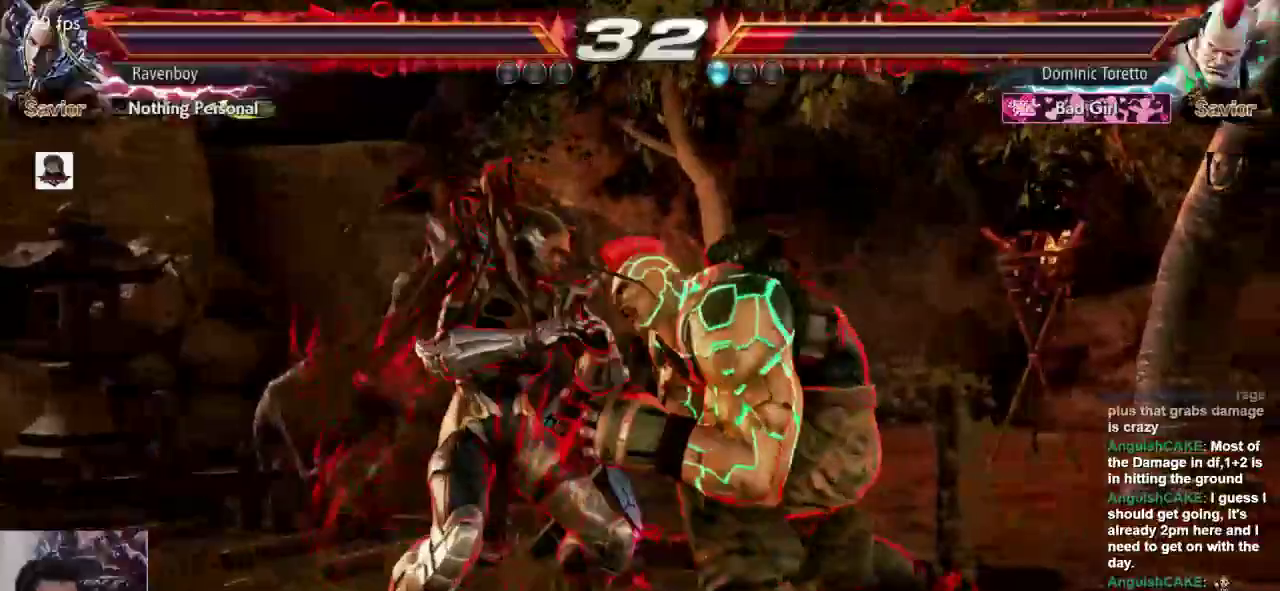
{"dt_ms": 500, "buttons": [], "left_stick": "left", "events": [[483, "left_stick", "left"]]}
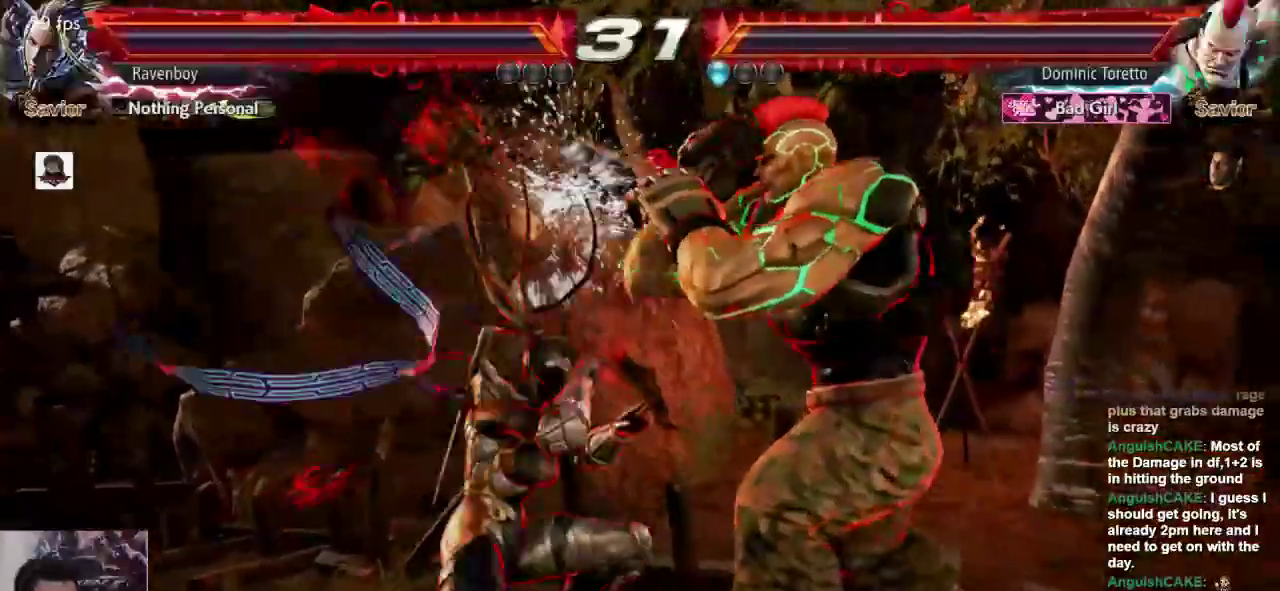
{"dt_ms": 500, "buttons": [], "left_stick": "center"}
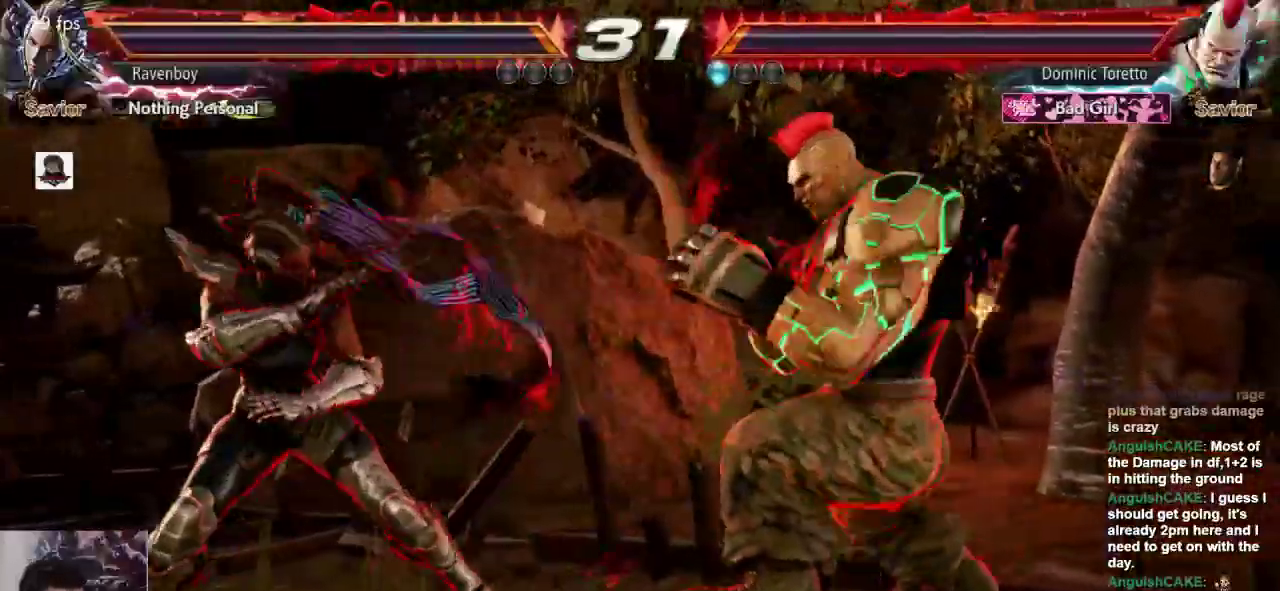
{"dt_ms": 500, "buttons": [], "left_stick": "center", "events": []}
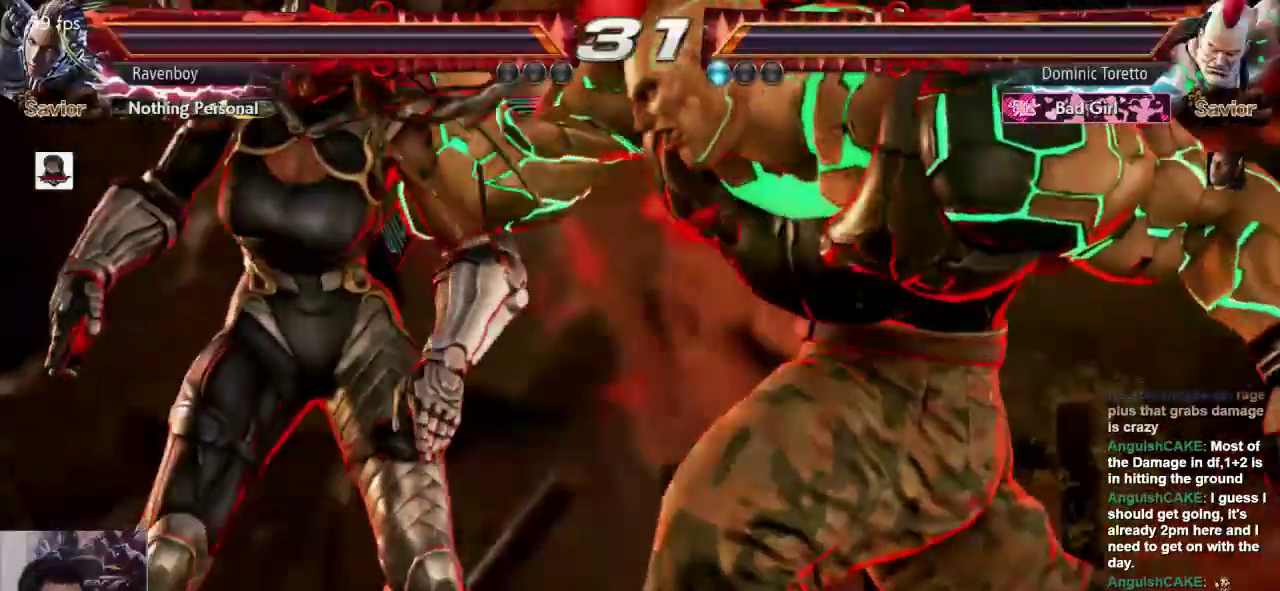
{"dt_ms": 500, "buttons": [], "left_stick": "center", "events": []}
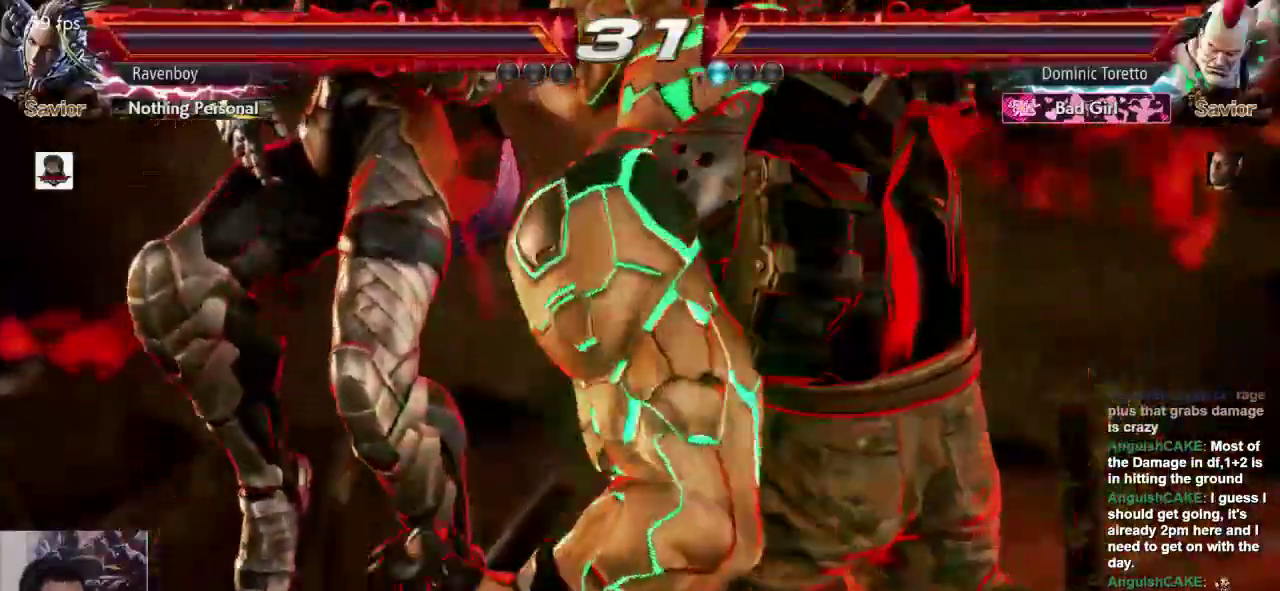
{"dt_ms": 500, "buttons": [], "left_stick": "center", "events": []}
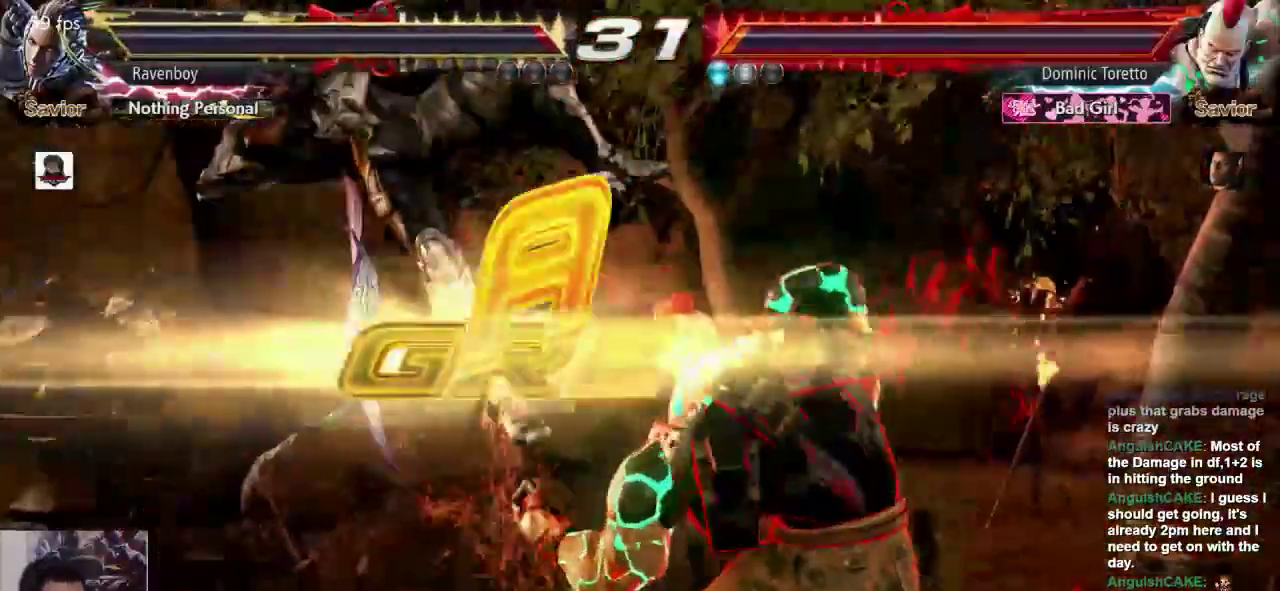
{"dt_ms": 500, "buttons": [], "left_stick": "center", "events": []}
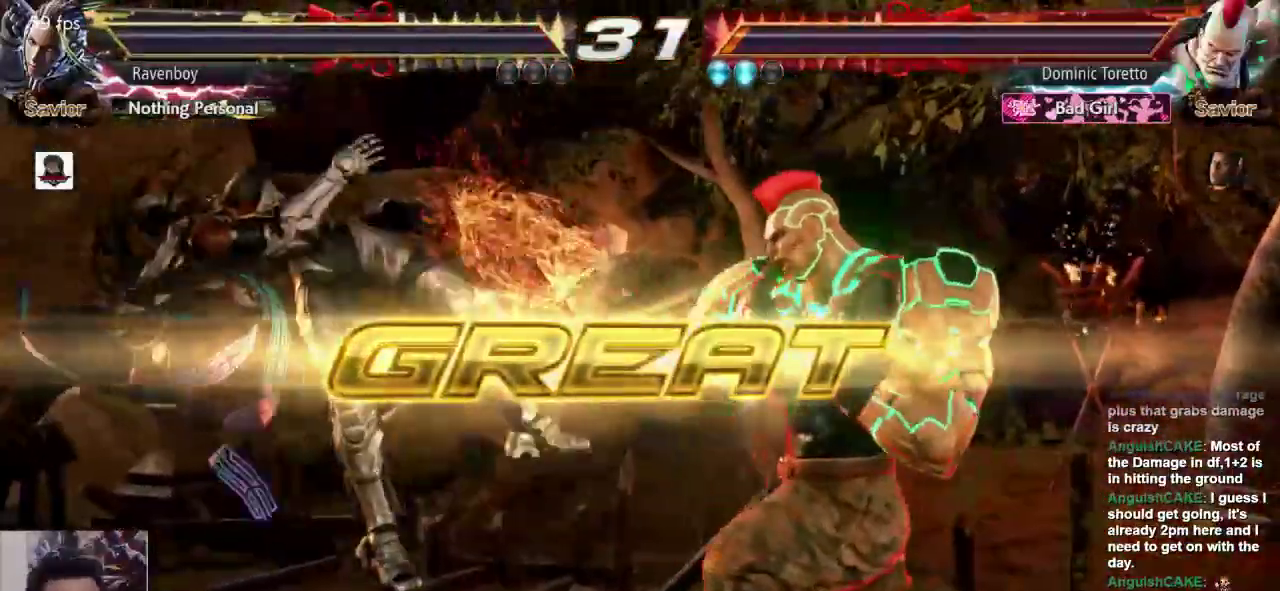
{"dt_ms": 1000, "buttons": [], "left_stick": "center"}